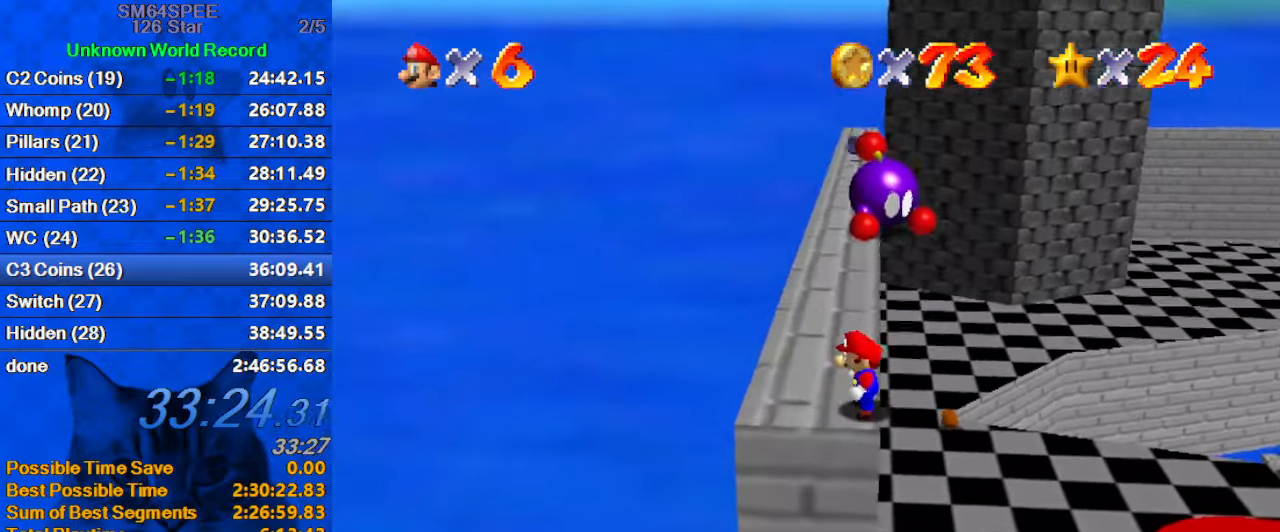
Gameplay with keyboard; each line is a JSON object with the keys held at the frame after it. "events" lists presses ("down") and releases ("up") of "a", "c", "ctrl", "d", "down", "left", "return", "right", "s", "shift", "up", "w", "x" and "y" between this image and that frame as [ms after this image, input, new state], when the widget could be followed in between. No other keys are recorded. Mouse input is not recorded.
{"keys": ["up"], "events": [[200, "ctrl", "down"], [333, "shift", "up"], [400, "ctrl", "up"]]}
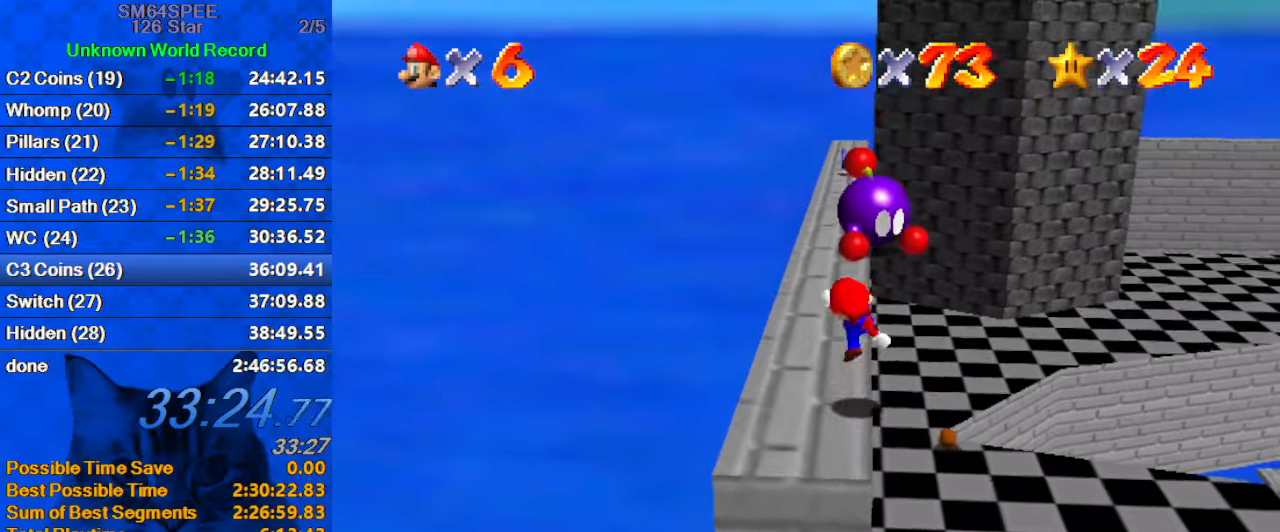
{"keys": ["shift", "up", "y"], "events": [[166, "left", "down"], [233, "left", "up"], [366, "y", "down"], [466, "shift", "down"]]}
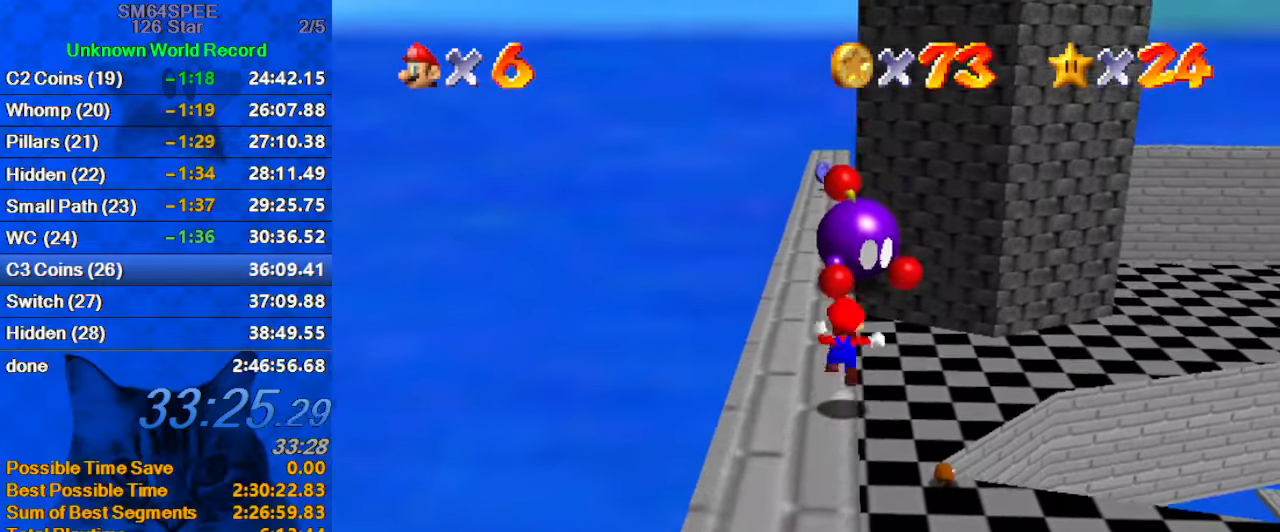
{"keys": ["a", "shift", "up"], "events": [[66, "left", "down"], [266, "left", "up"], [300, "y", "up"], [500, "a", "down"]]}
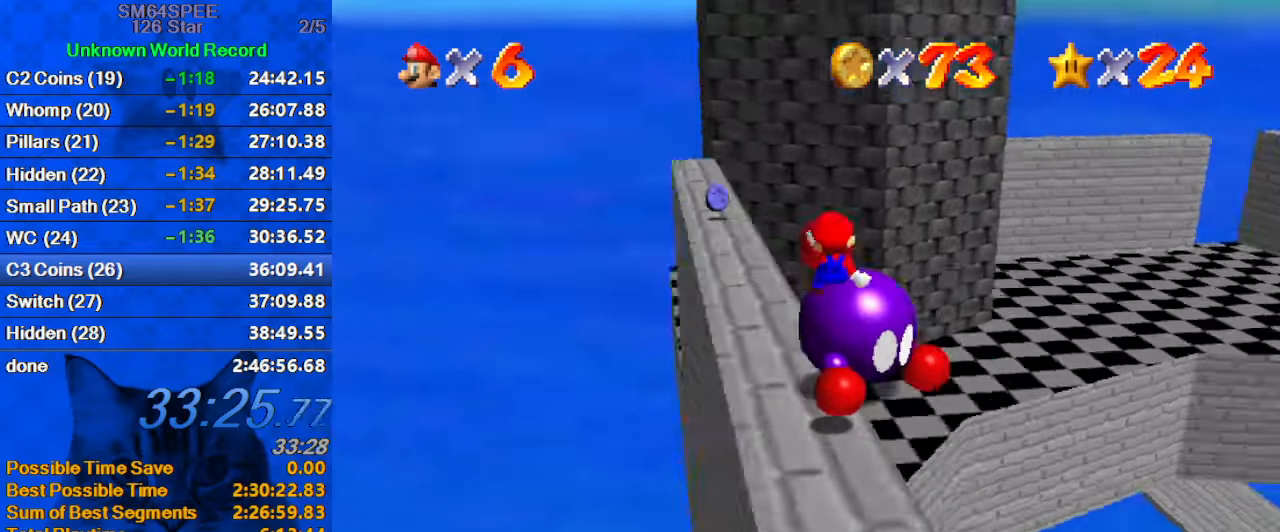
{"keys": ["left", "up"], "events": [[33, "left", "down"], [100, "a", "up"], [133, "shift", "up"]]}
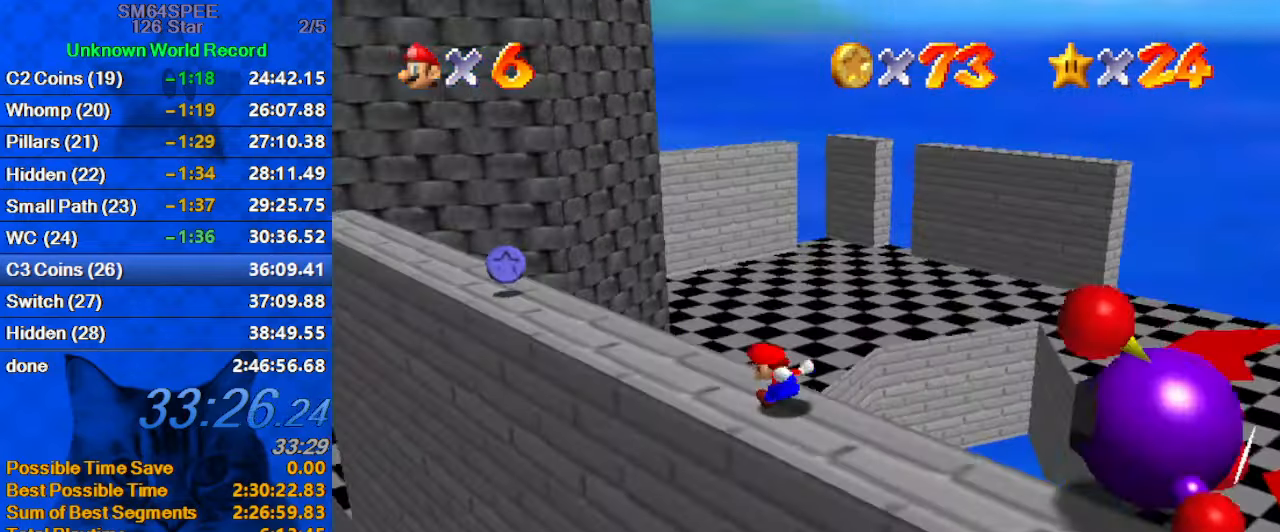
{"keys": ["a", "left", "up"], "events": [[233, "shift", "down"], [366, "shift", "up"], [466, "a", "down"]]}
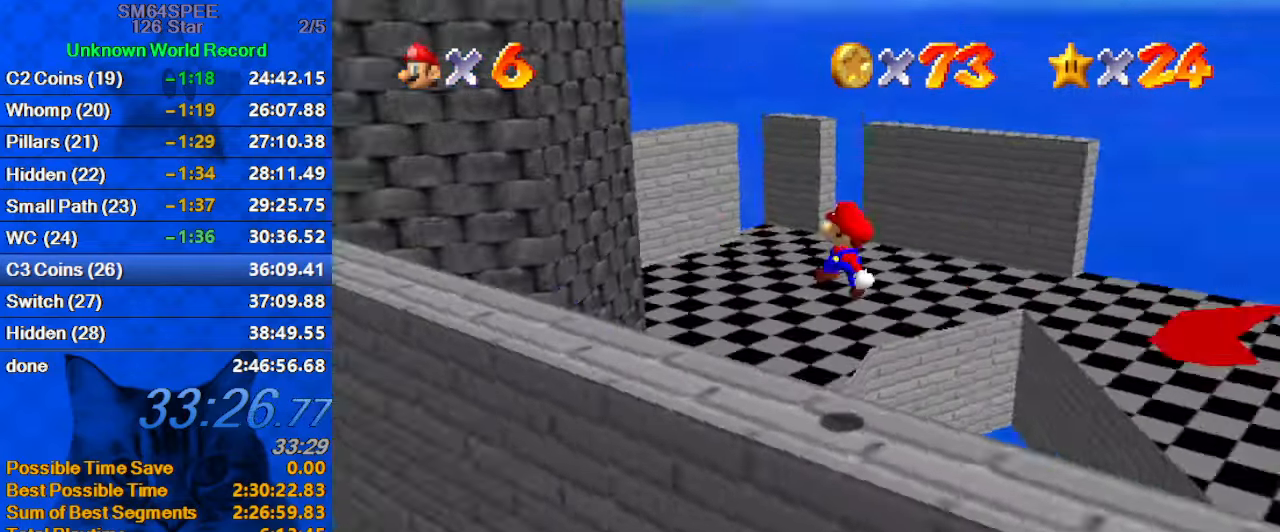
{"keys": ["right"], "events": [[66, "a", "up"], [100, "up", "up"], [333, "right", "down"], [400, "left", "up"]]}
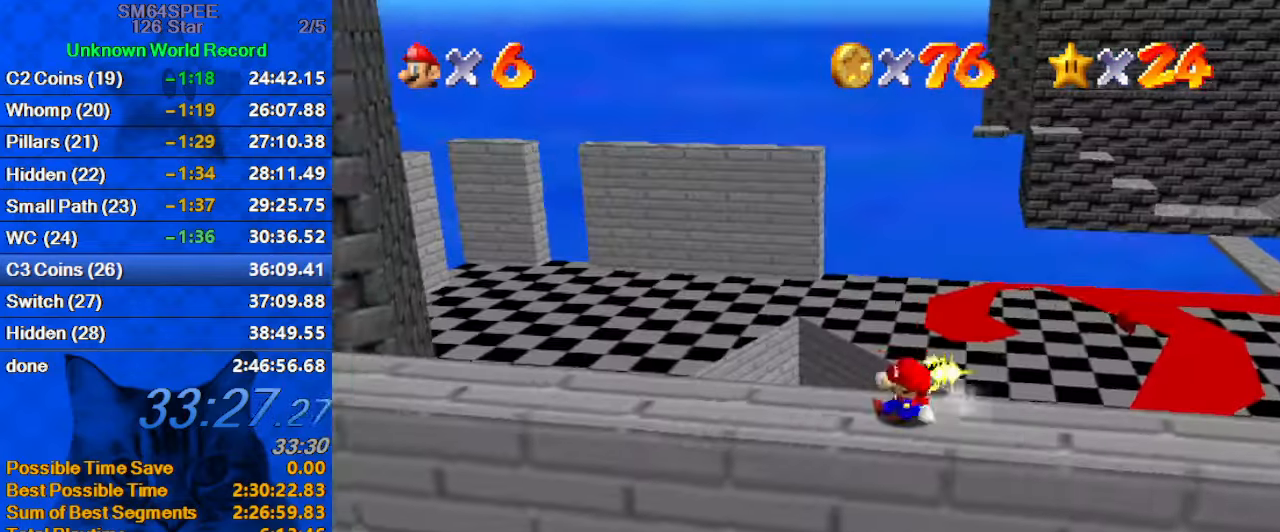
{"keys": ["right", "up"], "events": [[66, "shift", "down"], [166, "a", "down"], [266, "shift", "up"], [300, "a", "up"], [366, "a", "down"], [400, "up", "down"], [500, "a", "up"]]}
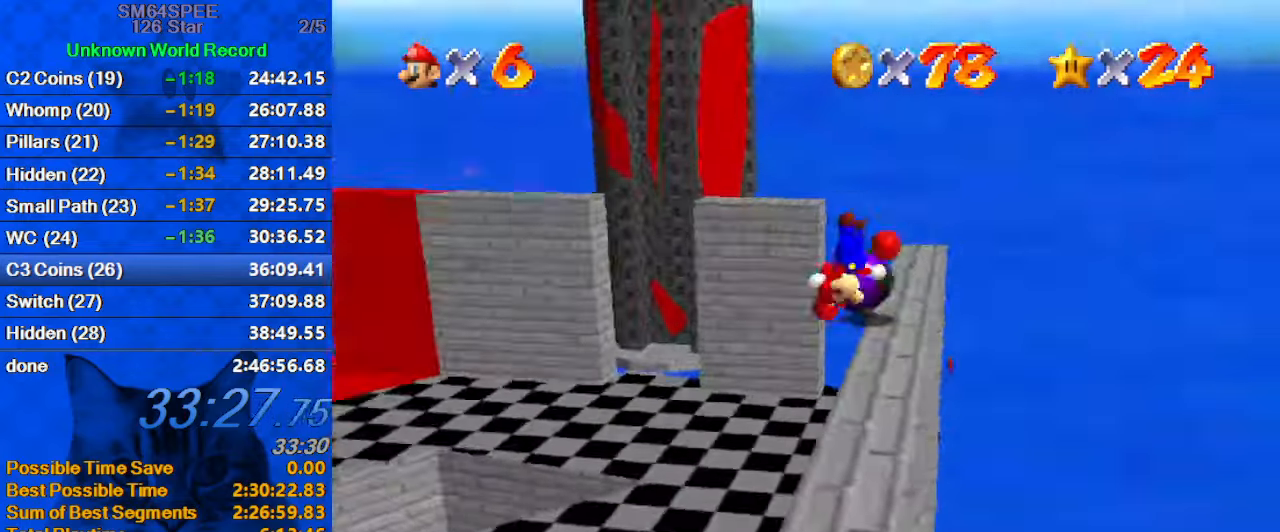
{"keys": ["up"], "events": [[33, "right", "up"], [100, "up", "up"], [233, "up", "down"], [366, "right", "down"], [433, "right", "up"]]}
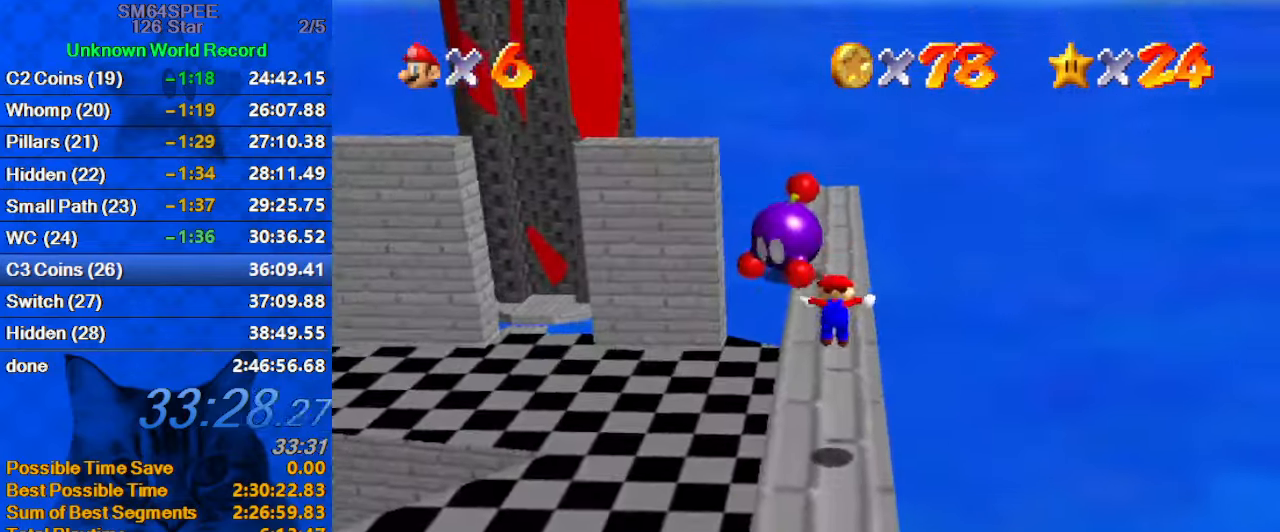
{"keys": ["shift", "up"], "events": [[266, "shift", "down"]]}
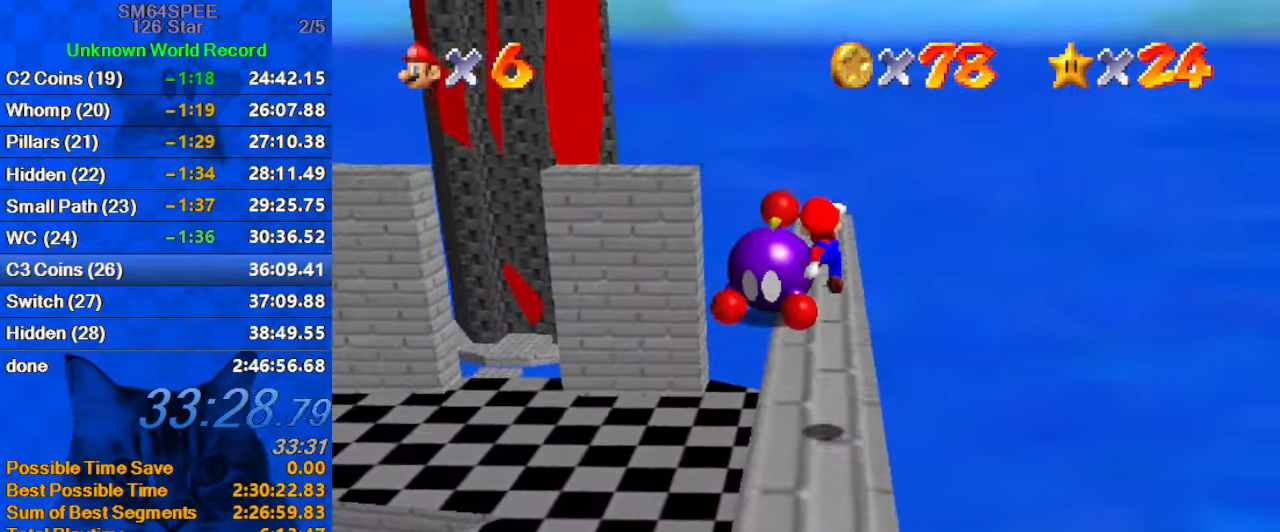
{"keys": ["ctrl", "shift", "up"], "events": [[33, "up", "up"], [133, "right", "down"], [166, "down", "down"], [366, "down", "up"], [366, "right", "up"], [400, "ctrl", "down"], [466, "up", "down"]]}
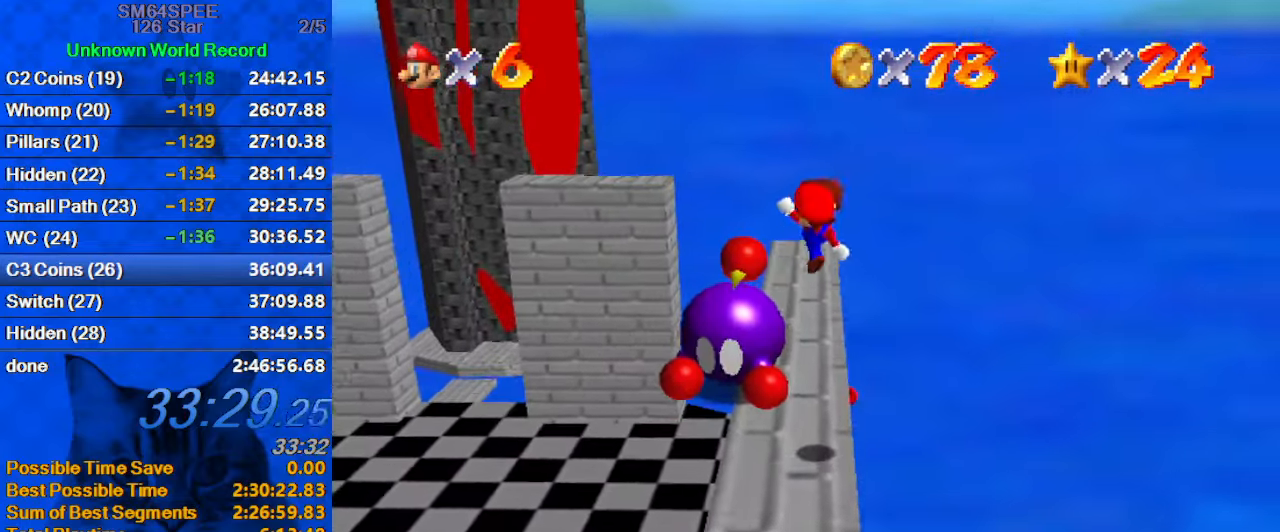
{"keys": ["d"], "events": [[100, "ctrl", "up"], [100, "shift", "up"], [232, "up", "up"], [332, "d", "down"], [332, "up", "down"], [366, "left", "down"], [432, "d", "up"], [466, "d", "down"], [466, "left", "up"], [466, "up", "up"]]}
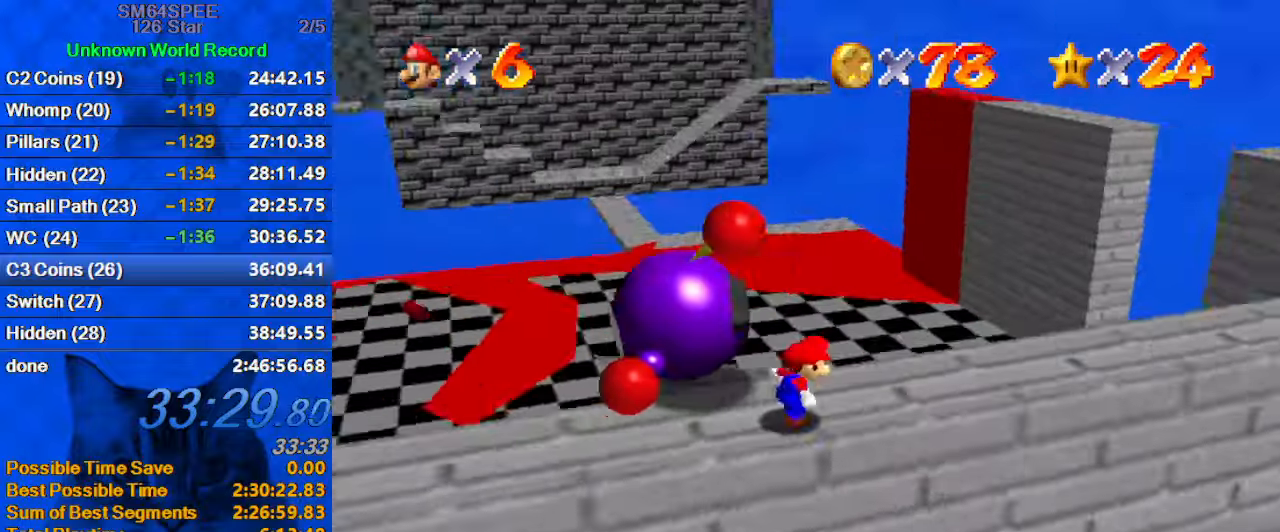
{"keys": ["left", "up"], "events": [[34, "d", "up"], [134, "up", "down"], [400, "left", "down"]]}
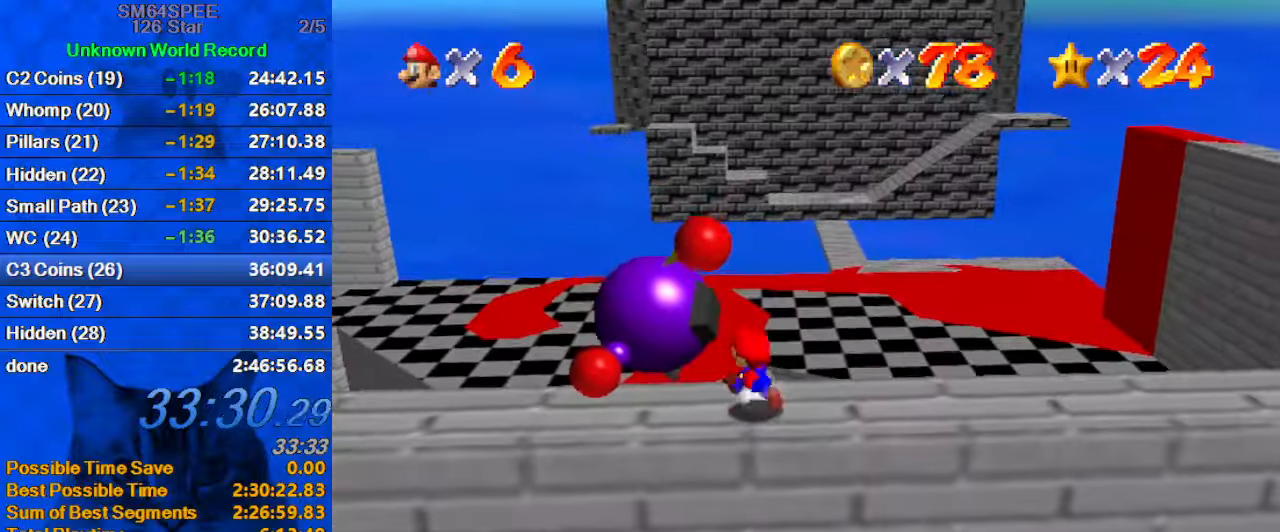
{"keys": ["a"], "events": [[167, "ctrl", "down"], [167, "left", "up"], [234, "up", "up"], [267, "ctrl", "up"], [300, "a", "down"], [400, "a", "up"], [467, "a", "down"]]}
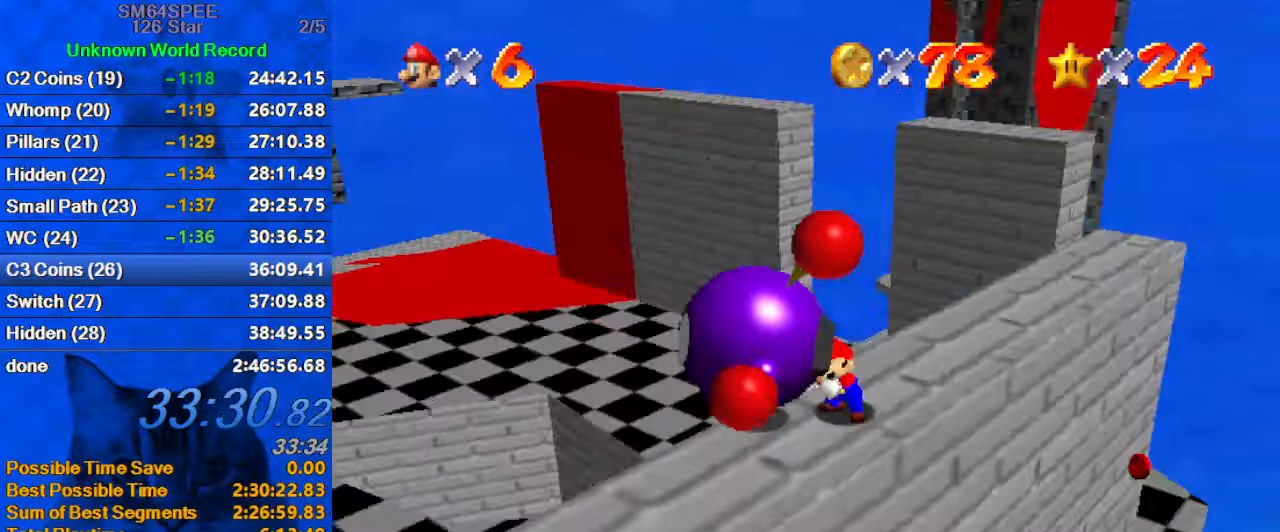
{"keys": ["up"], "events": [[100, "a", "up"], [100, "up", "down"]]}
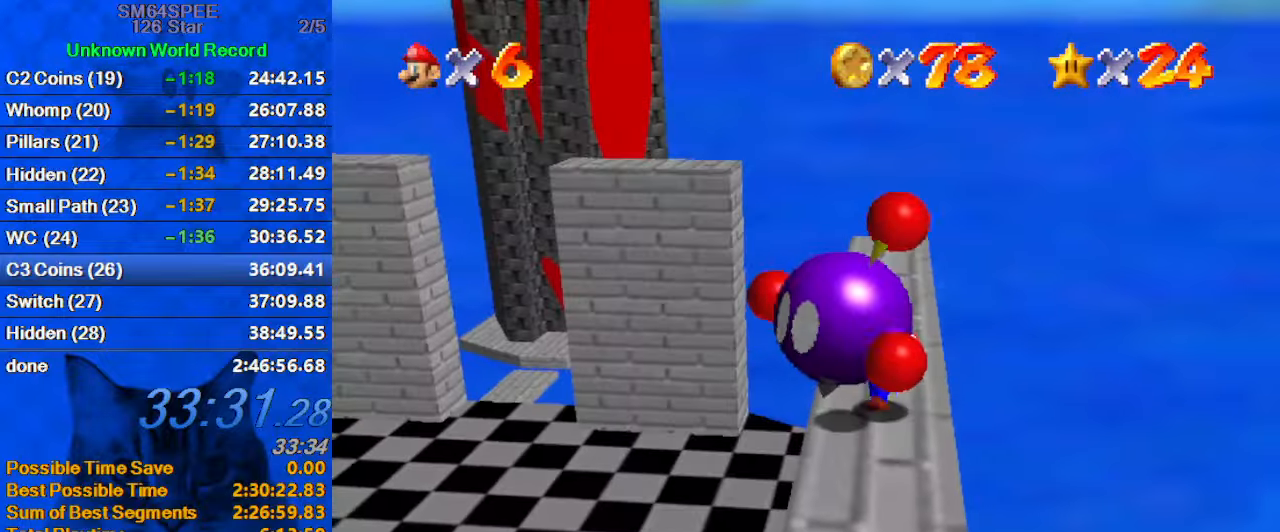
{"keys": ["left", "up"], "events": [[100, "left", "down"]]}
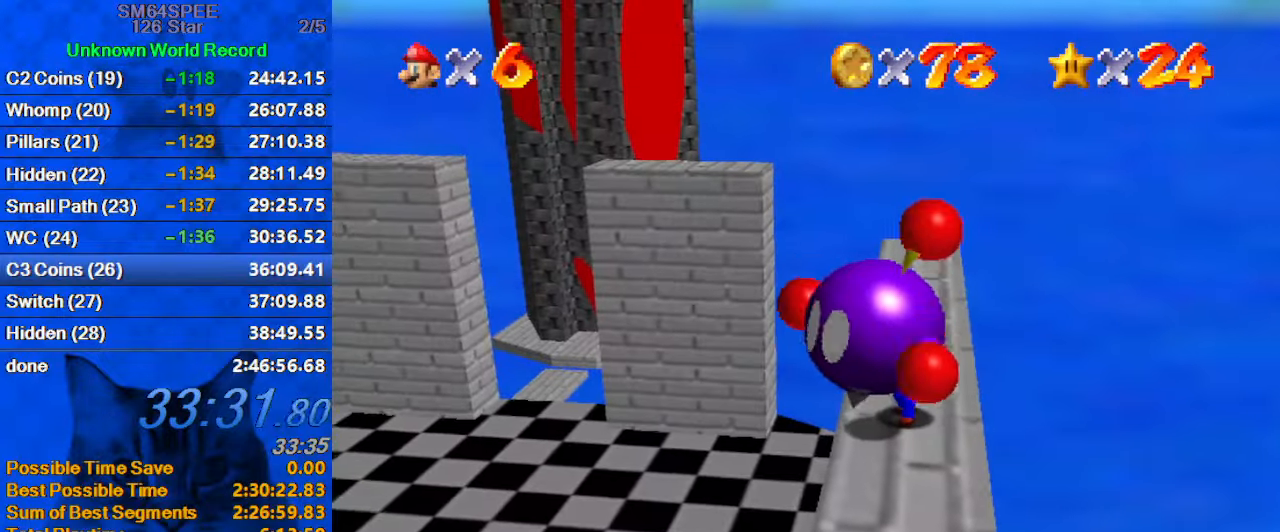
{"keys": ["up"], "events": [[167, "left", "up"]]}
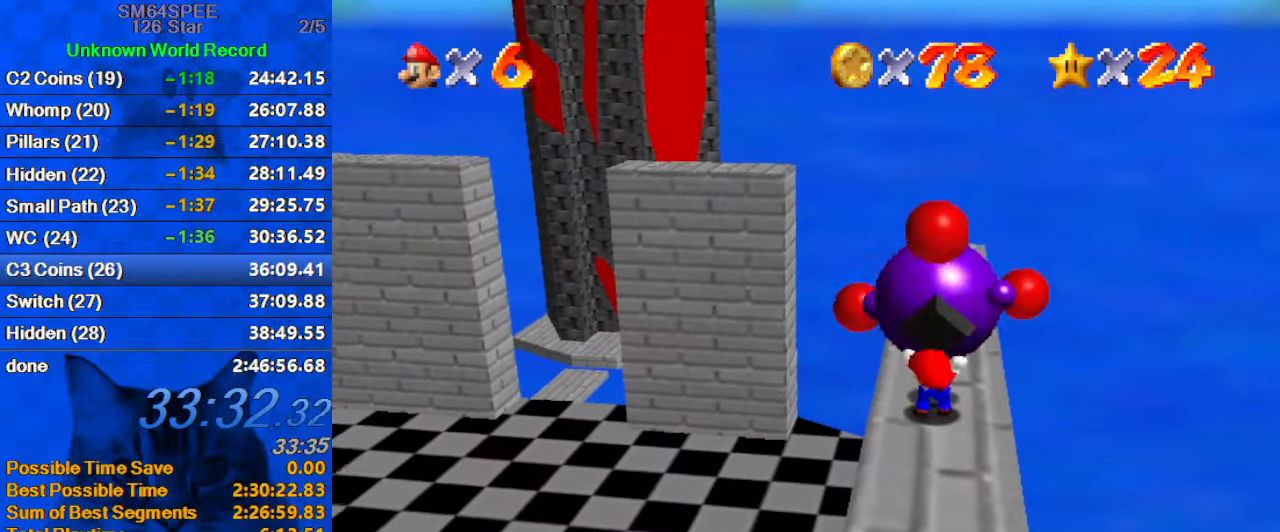
{"keys": ["up"], "events": [[134, "ctrl", "down"], [300, "ctrl", "up"]]}
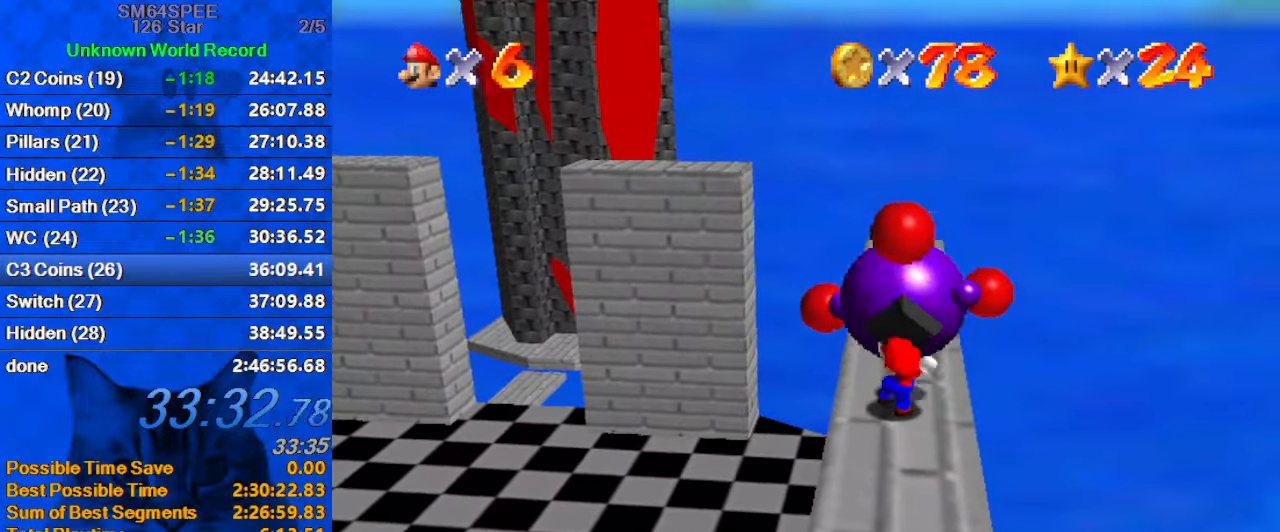
{"keys": ["right", "up"], "events": [[467, "right", "down"]]}
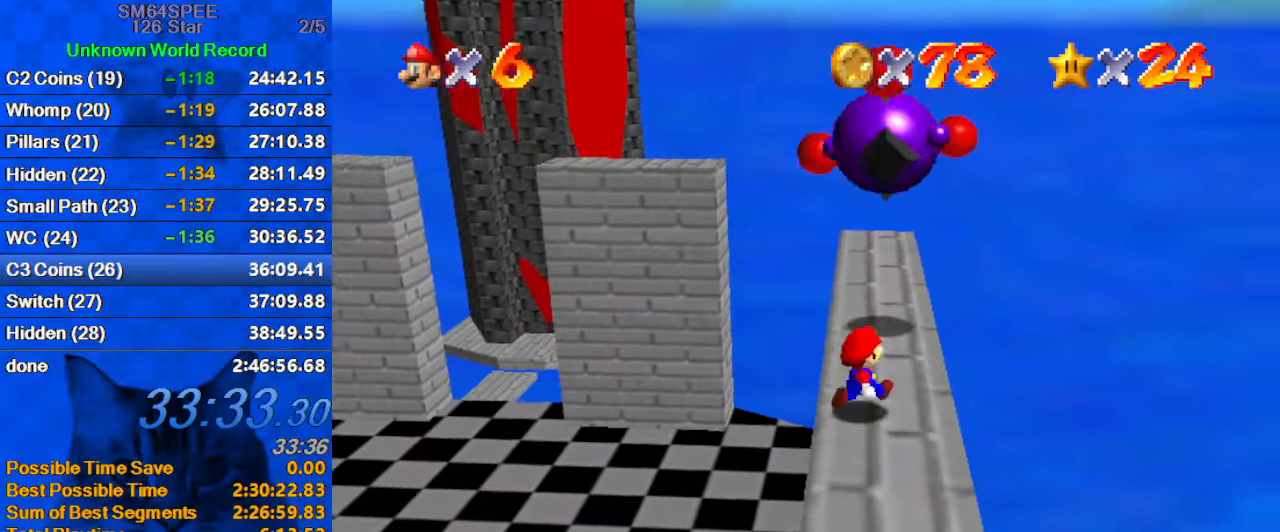
{"keys": ["shift", "up"], "events": [[67, "right", "up"], [500, "shift", "down"]]}
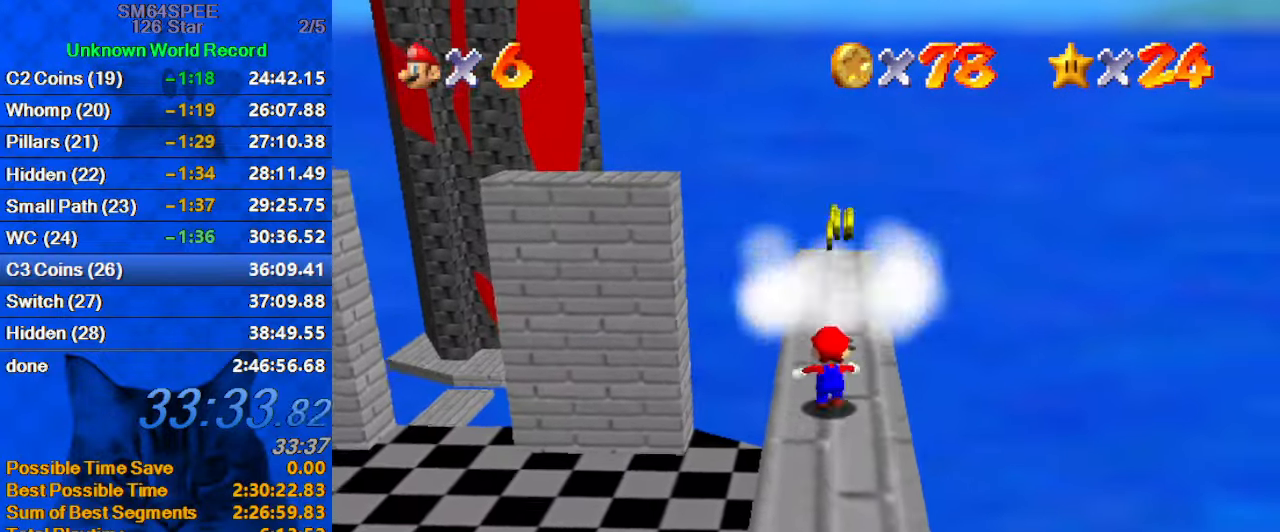
{"keys": ["down", "right"], "events": [[334, "shift", "up"], [334, "up", "up"], [434, "d", "down"], [434, "down", "down"], [467, "d", "up"], [467, "right", "down"]]}
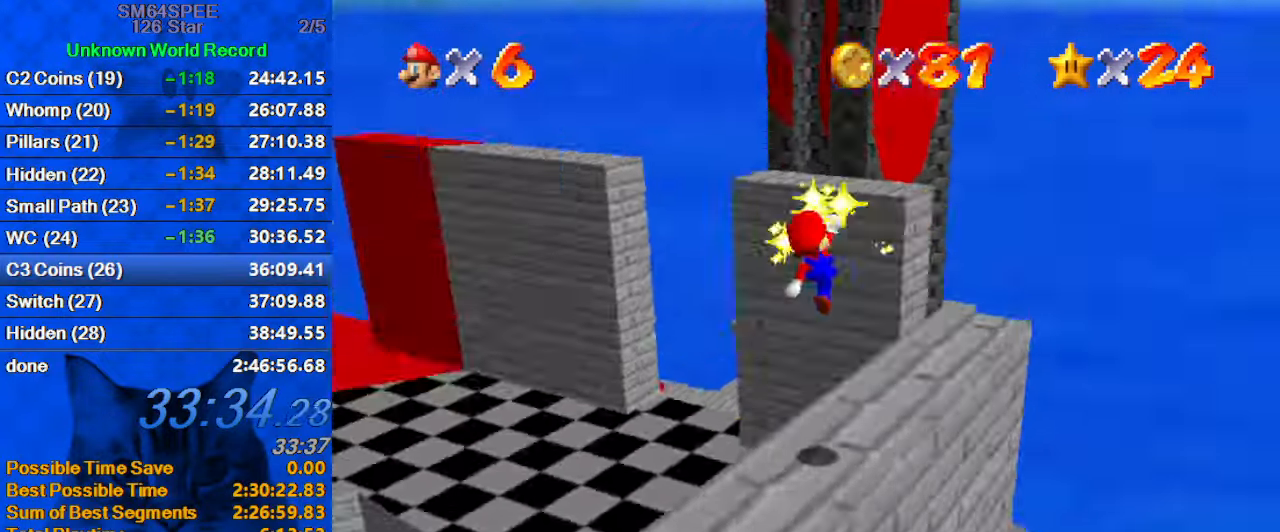
{"keys": ["ctrl", "down", "shift"], "events": [[67, "a", "down"], [67, "right", "up"], [167, "left", "down"], [200, "down", "up"], [234, "a", "up"], [234, "left", "up"], [434, "shift", "down"], [467, "ctrl", "down"], [467, "down", "down"]]}
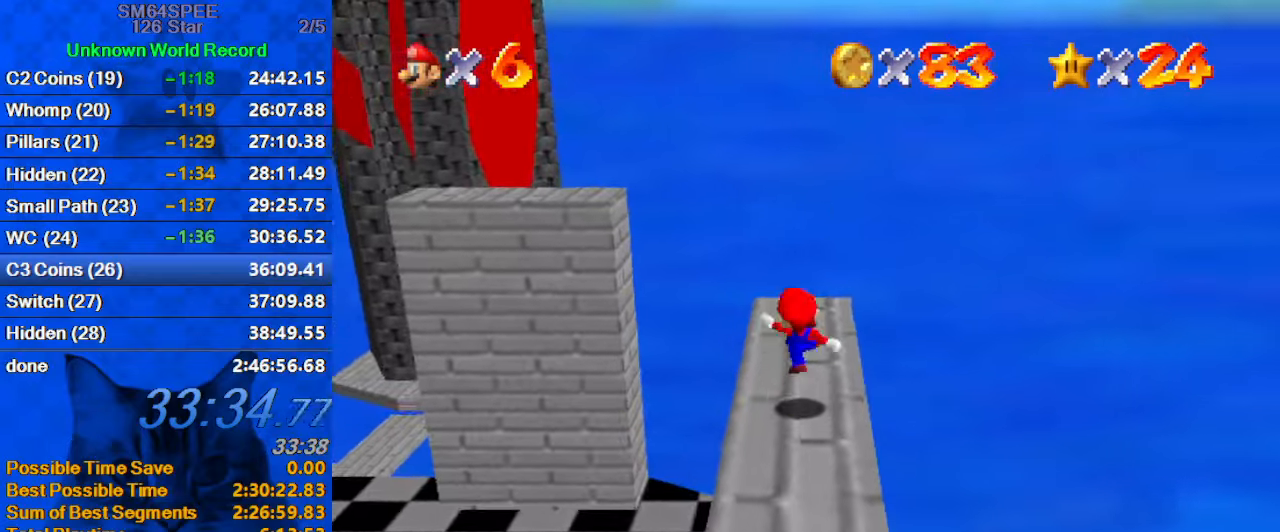
{"keys": ["shift", "up"], "events": [[66, "down", "up"], [66, "right", "down"], [133, "ctrl", "up"], [133, "right", "up"], [133, "shift", "up"], [200, "up", "down"], [266, "right", "down"], [400, "right", "up"], [433, "shift", "down"]]}
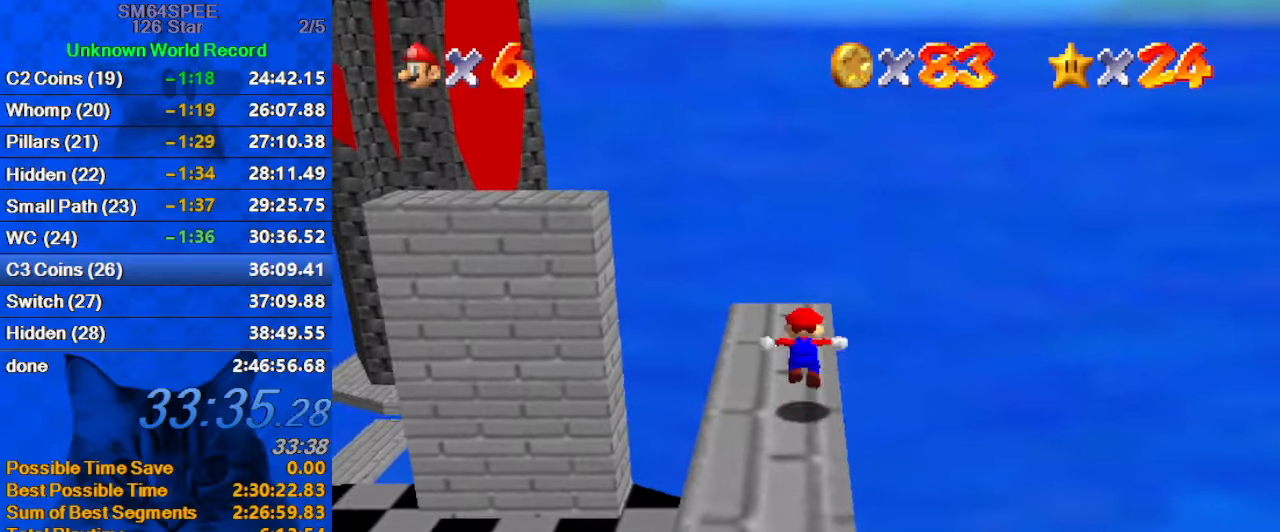
{"keys": ["right"], "events": [[33, "right", "down"], [133, "shift", "up"], [233, "d", "down"], [266, "up", "up"], [333, "d", "up"]]}
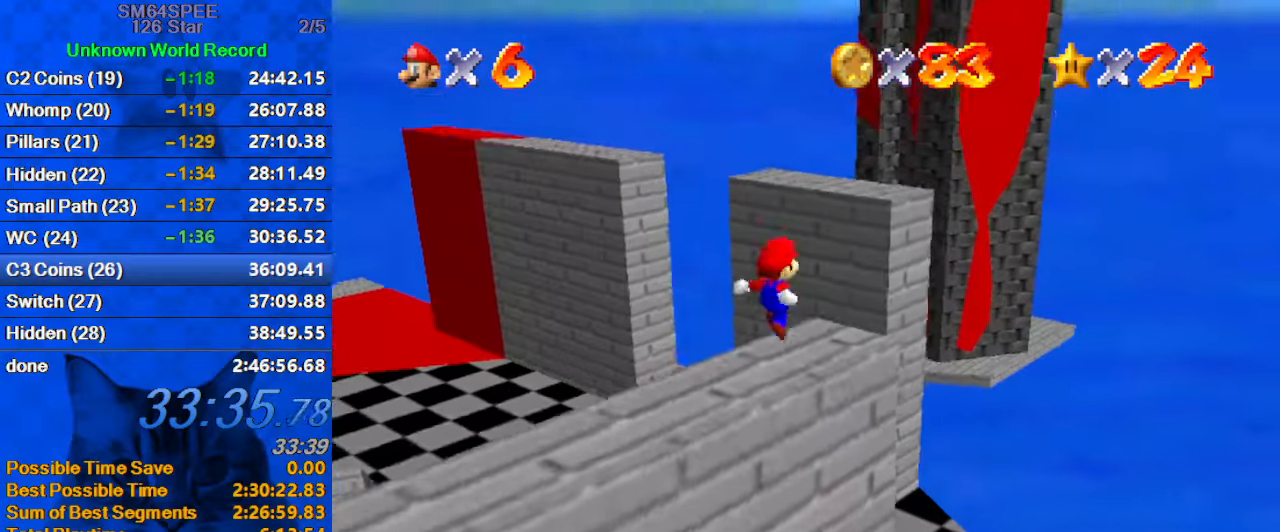
{"keys": ["left"], "events": [[100, "up", "down"], [233, "right", "up"], [233, "up", "up"], [366, "left", "down"]]}
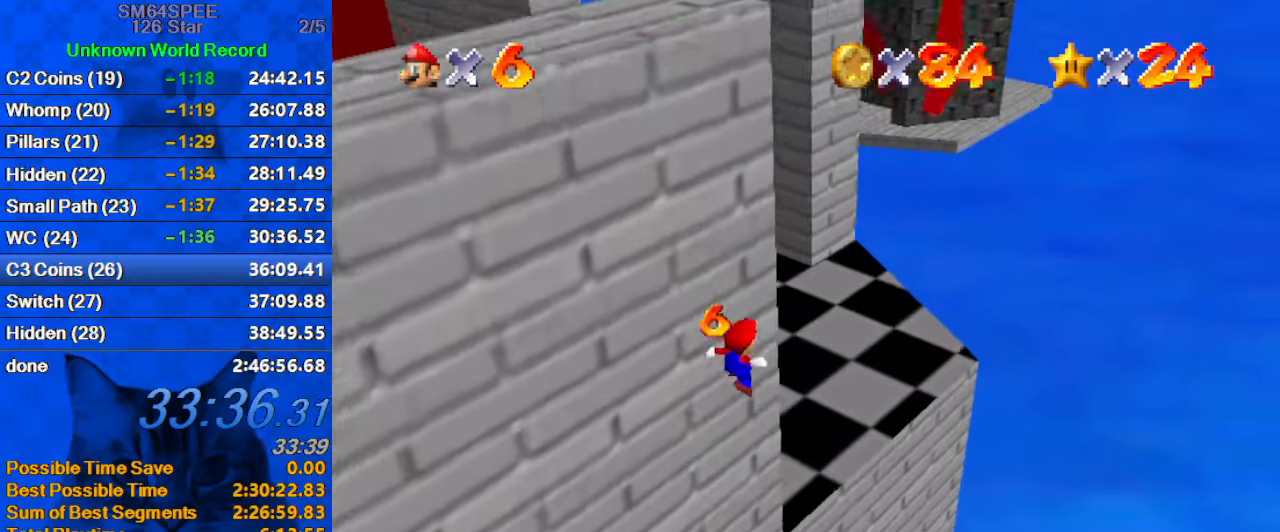
{"keys": ["d", "up"], "events": [[33, "left", "up"], [66, "ctrl", "down"], [66, "up", "down"], [133, "right", "down"], [300, "ctrl", "up"], [300, "right", "up"], [433, "d", "down"]]}
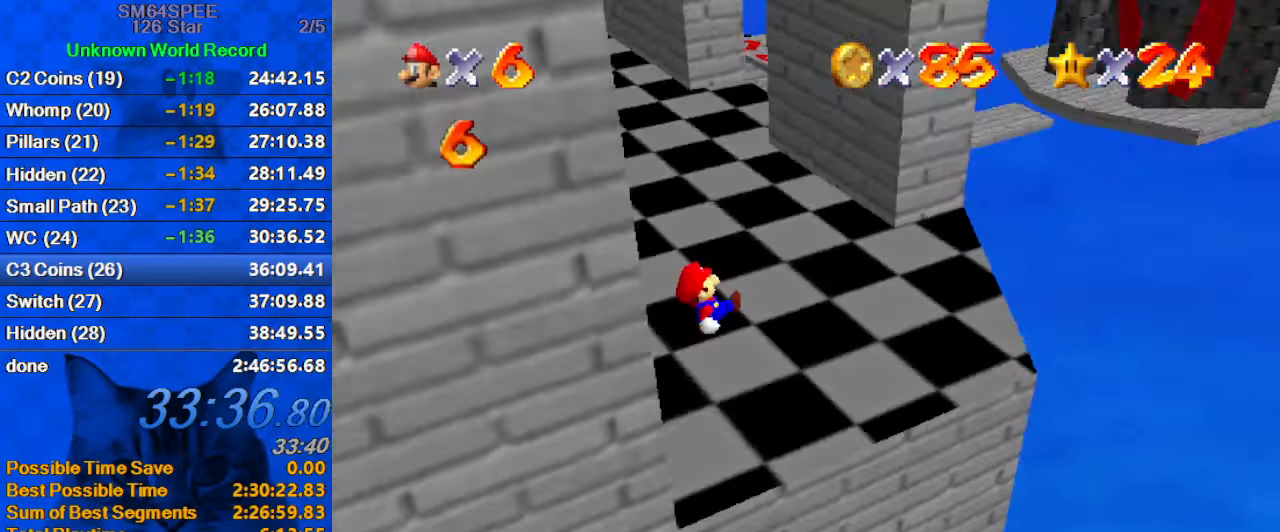
{"keys": ["right", "up"], "events": [[66, "d", "up"], [233, "right", "down"]]}
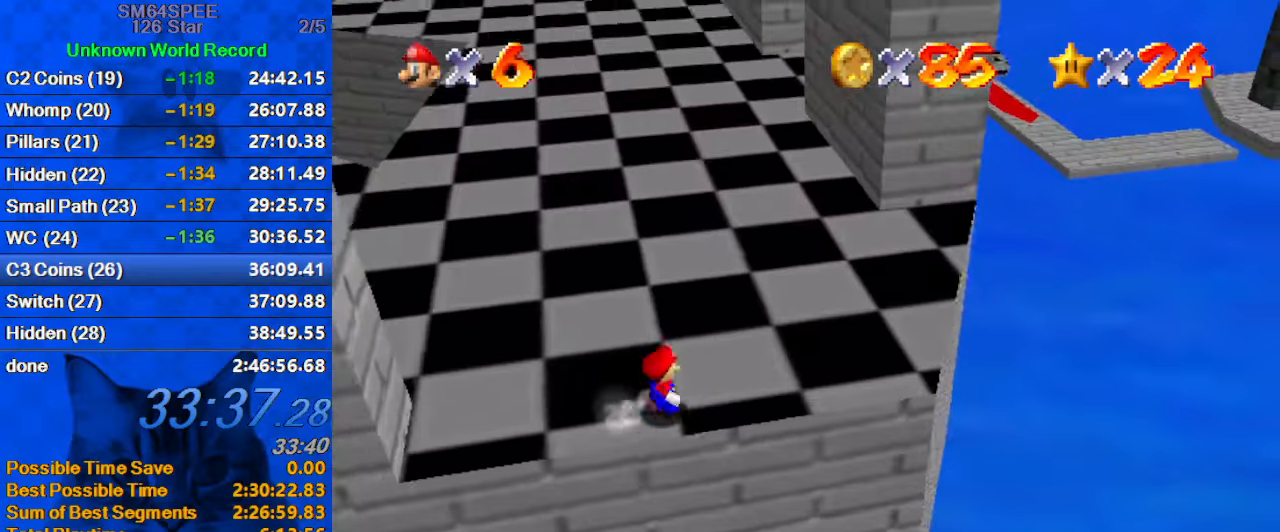
{"keys": ["up"], "events": [[100, "right", "up"], [200, "shift", "down"], [333, "shift", "up"], [366, "a", "down"], [500, "a", "up"]]}
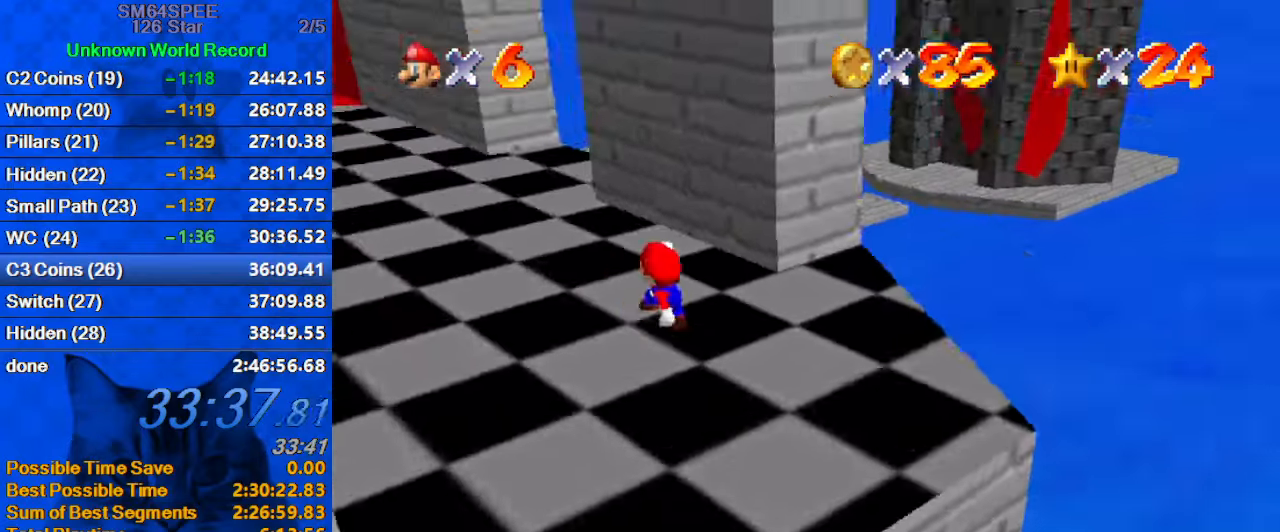
{"keys": ["left", "up"], "events": [[66, "left", "down"], [100, "ctrl", "down"], [233, "ctrl", "up"], [300, "shift", "down"], [333, "ctrl", "down"], [466, "ctrl", "up"], [466, "shift", "up"]]}
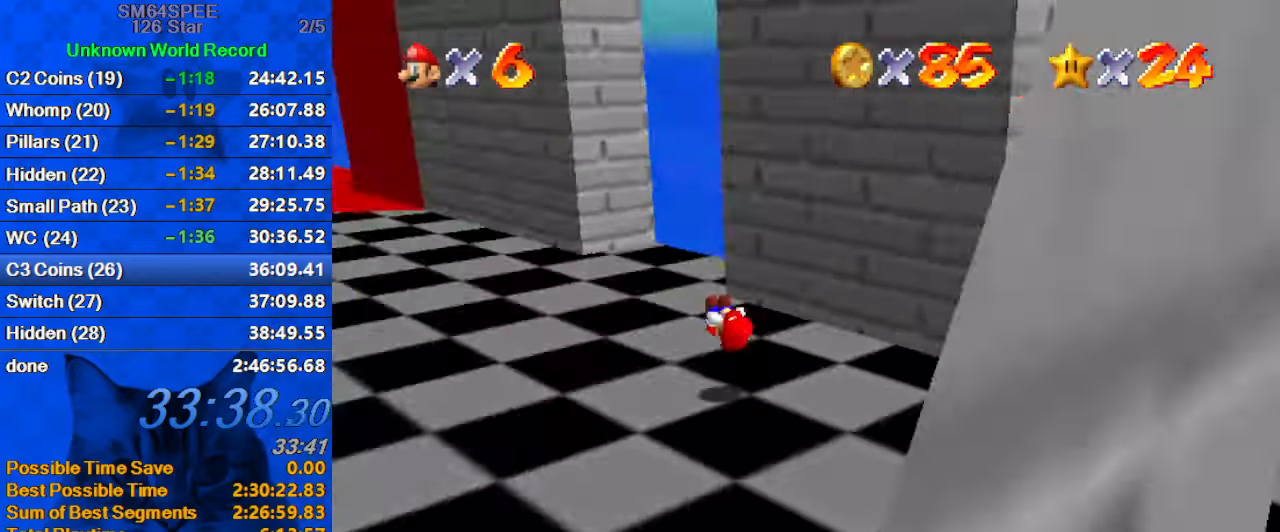
{"keys": ["left"], "events": [[66, "a", "down"], [200, "a", "up"], [200, "up", "up"]]}